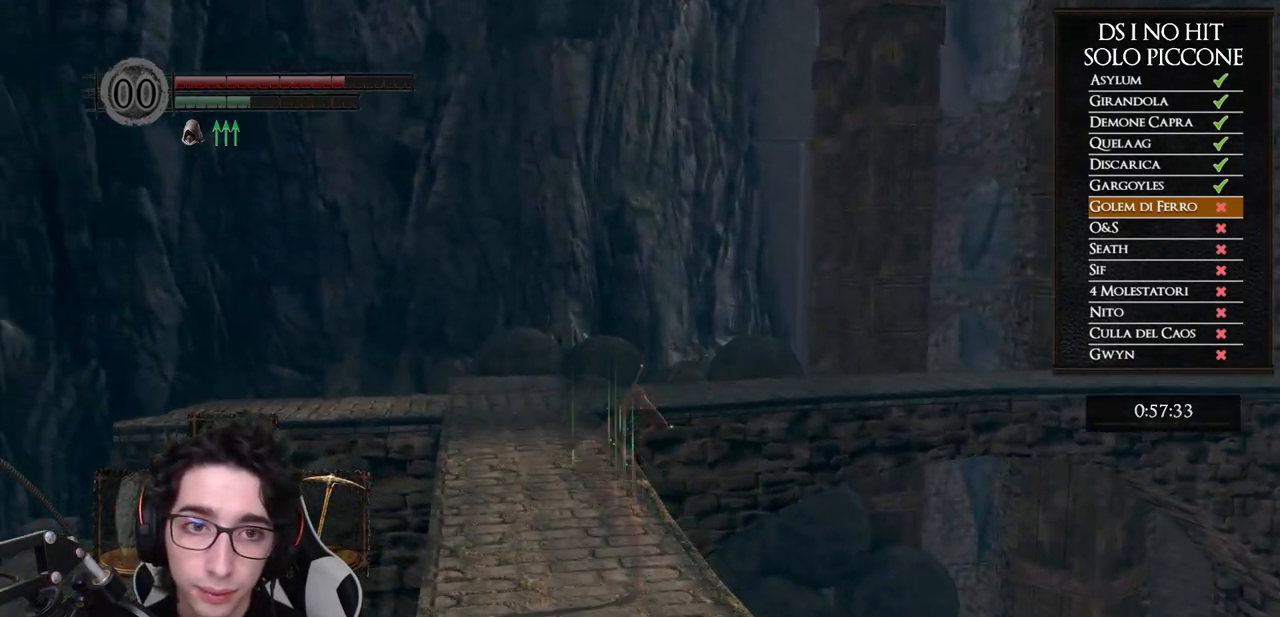
Gameplay with a controller (Xbox layout); each line is a JSON object with the inputs held at the frame after it. "events" lists button and stick changes between this image and that frame as [ms after this image, input, new state], when the widget could be followed in between.
{"buttons": ["B"], "left_stick": "up-left", "right_stick": "center", "events": [[167, "left_stick", "up-left"]]}
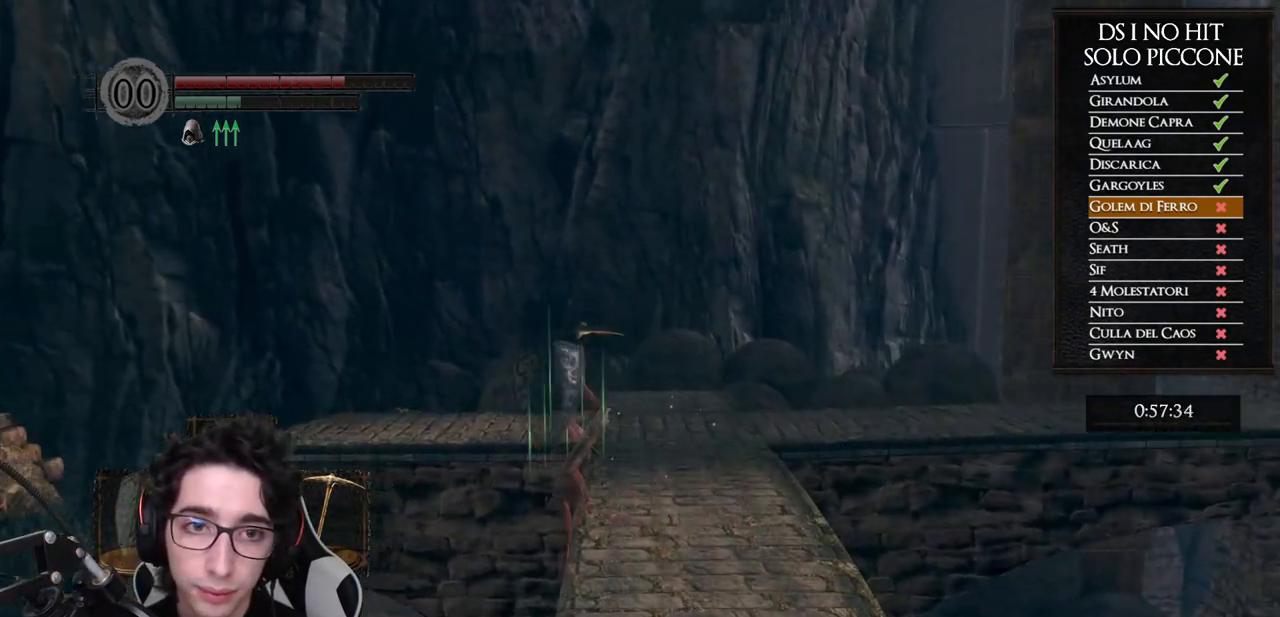
{"buttons": [], "left_stick": "center", "right_stick": "down-left", "events": [[233, "B", "up"], [367, "right_stick", "down-left"], [467, "left_stick", "center"]]}
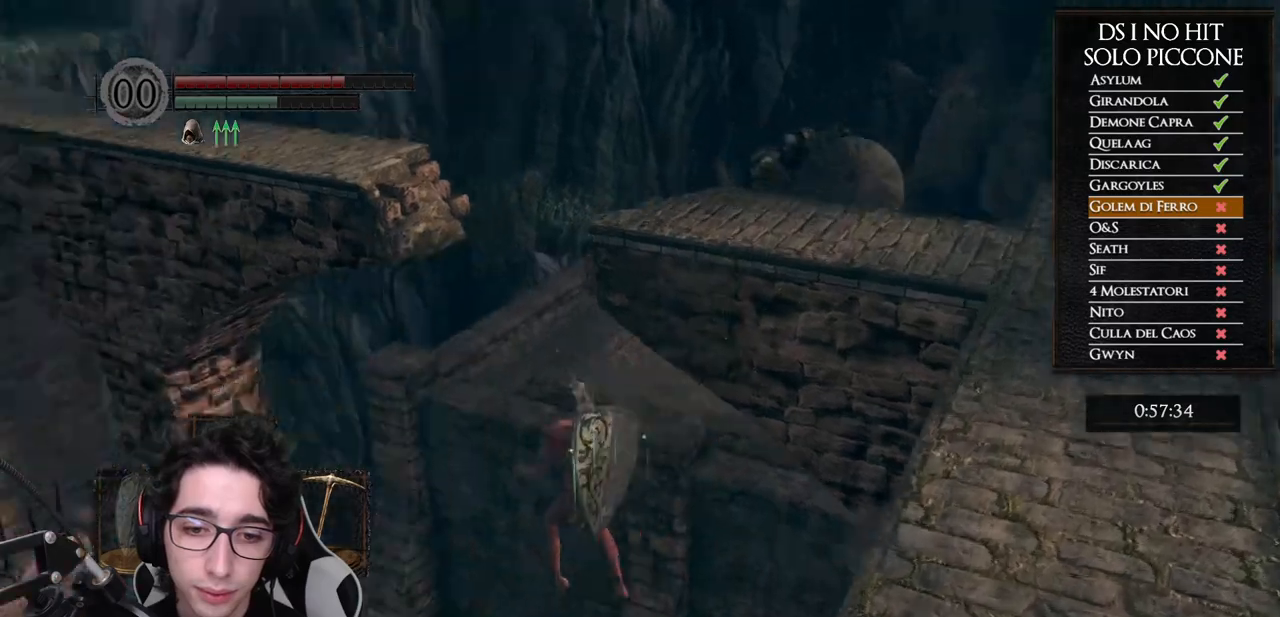
{"buttons": [], "left_stick": "up", "right_stick": "center", "events": [[83, "left_stick", "up"], [283, "right_stick", "center"], [417, "B", "down"], [500, "B", "up"]]}
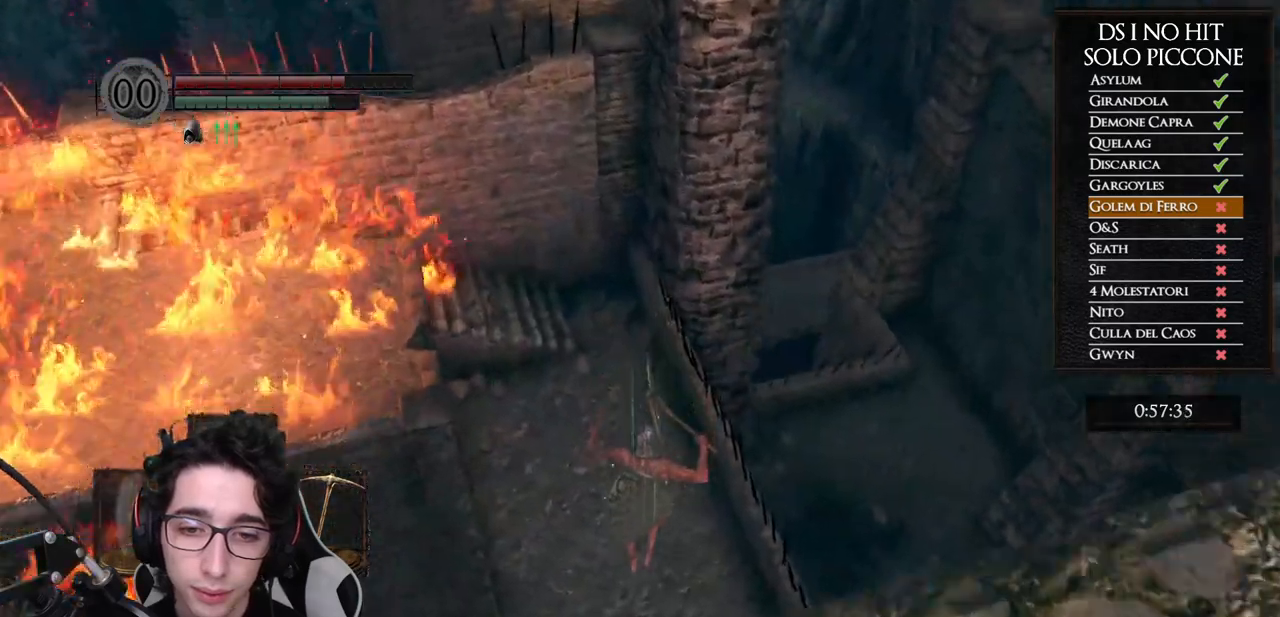
{"buttons": [], "left_stick": "up", "right_stick": "center", "events": [[83, "B", "down"], [150, "B", "up"], [233, "B", "down"], [300, "B", "up"], [367, "B", "down"], [467, "B", "up"]]}
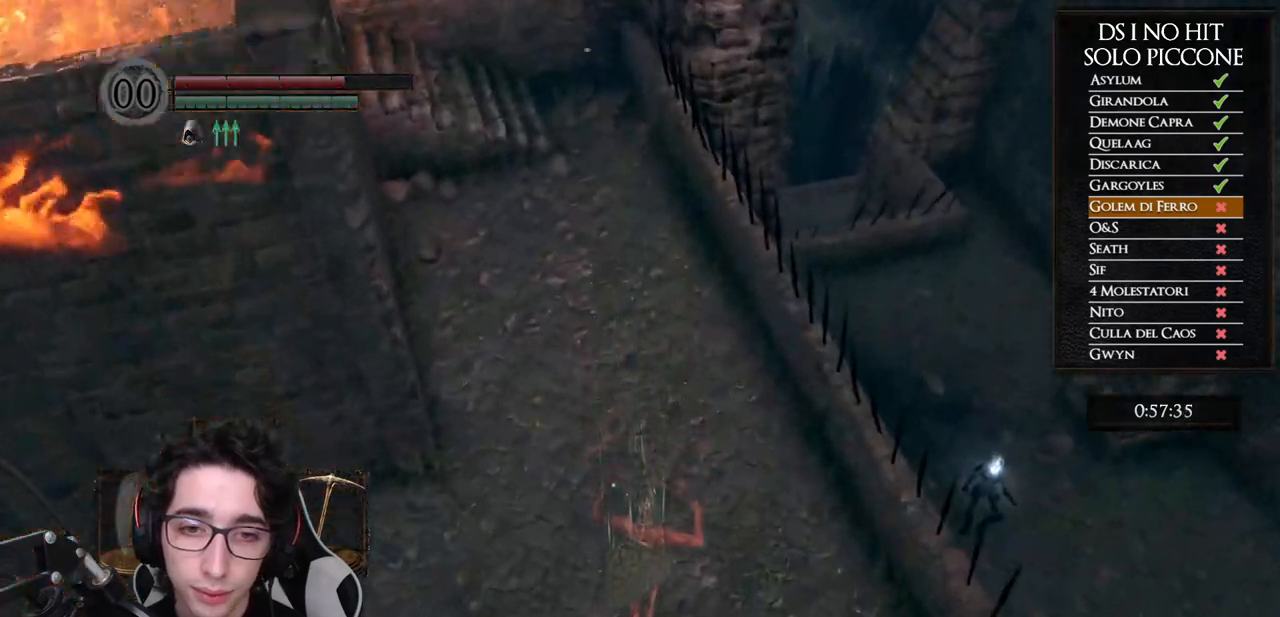
{"buttons": [], "left_stick": "up", "right_stick": "up", "events": [[33, "B", "down"], [117, "B", "up"], [167, "B", "down"], [267, "B", "up"], [400, "right_stick", "up"]]}
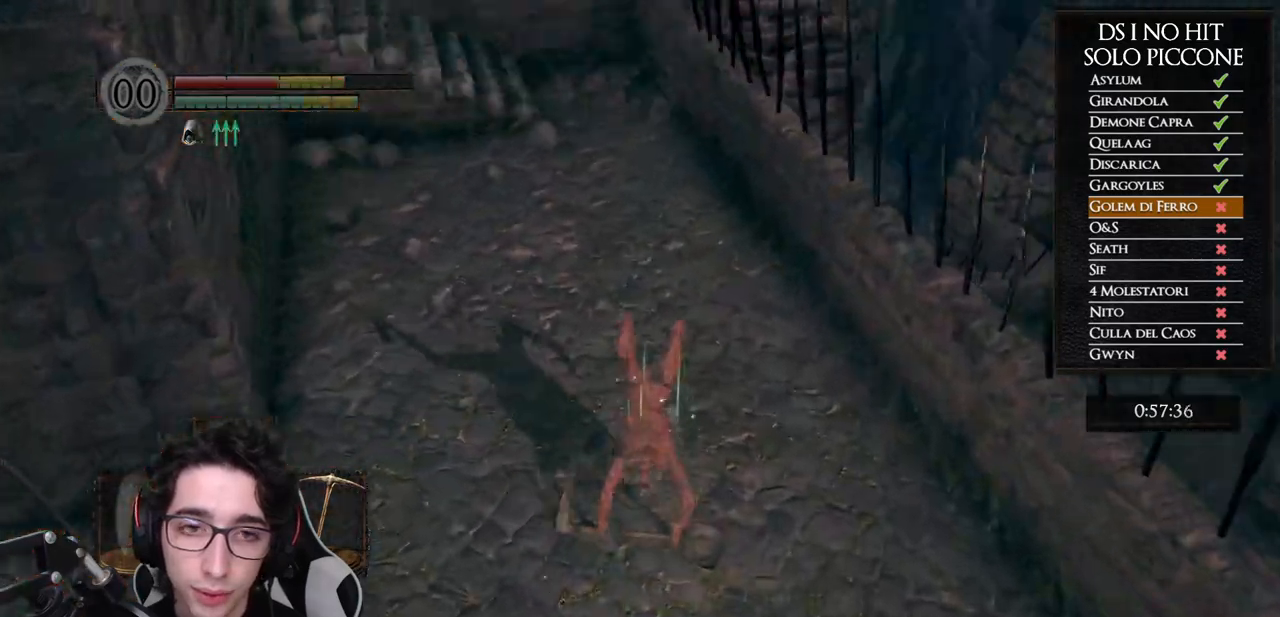
{"buttons": ["B", "L1"], "left_stick": "up", "right_stick": "center", "events": [[17, "right_stick", "up-left"], [133, "right_stick", "center"], [183, "B", "down"], [283, "L1", "down"]]}
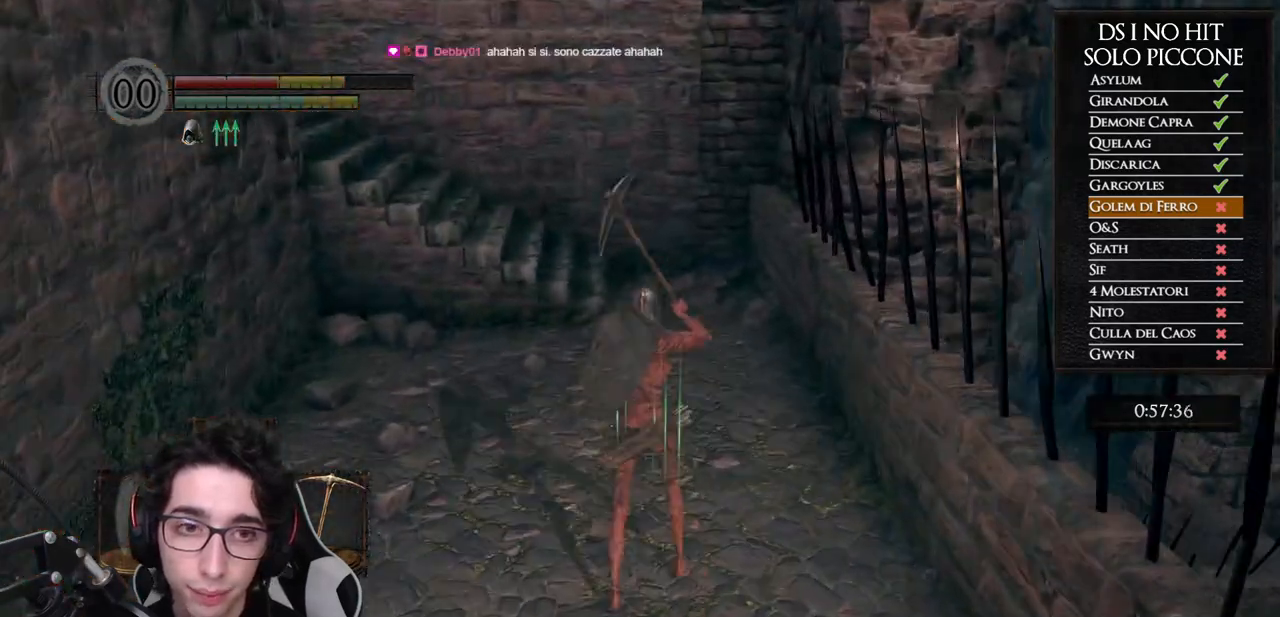
{"buttons": ["B", "L1"], "left_stick": "up", "right_stick": "center", "events": []}
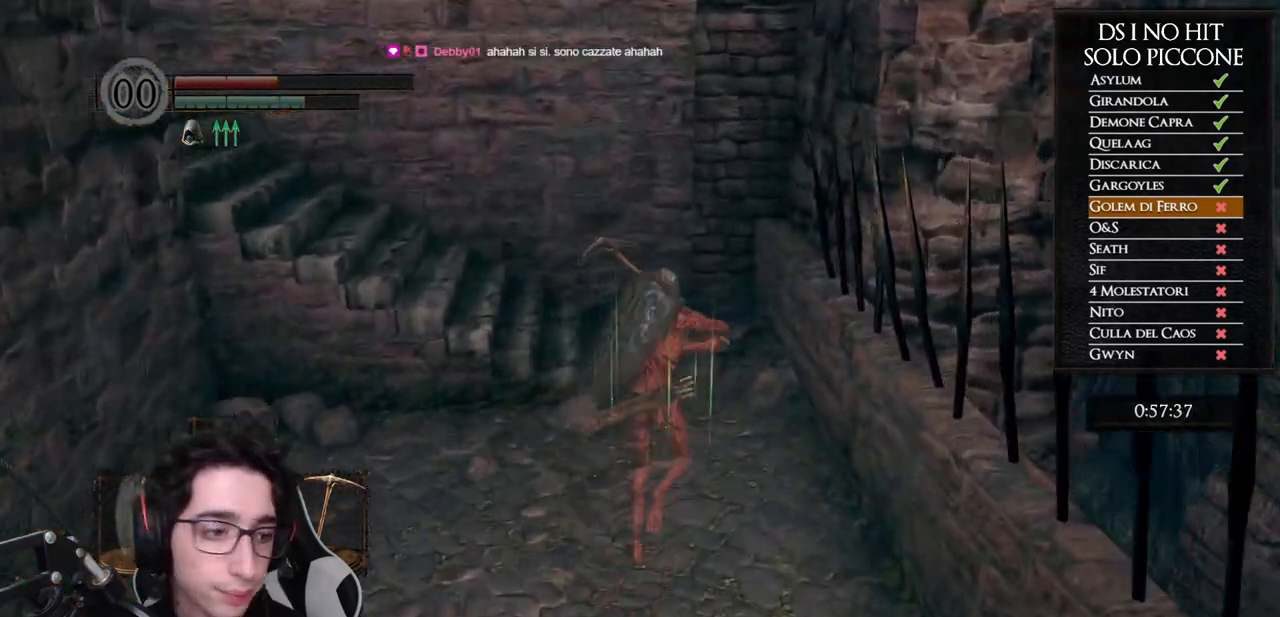
{"buttons": ["B"], "left_stick": "up-left", "right_stick": "center", "events": [[117, "L1", "up"], [383, "left_stick", "up-left"]]}
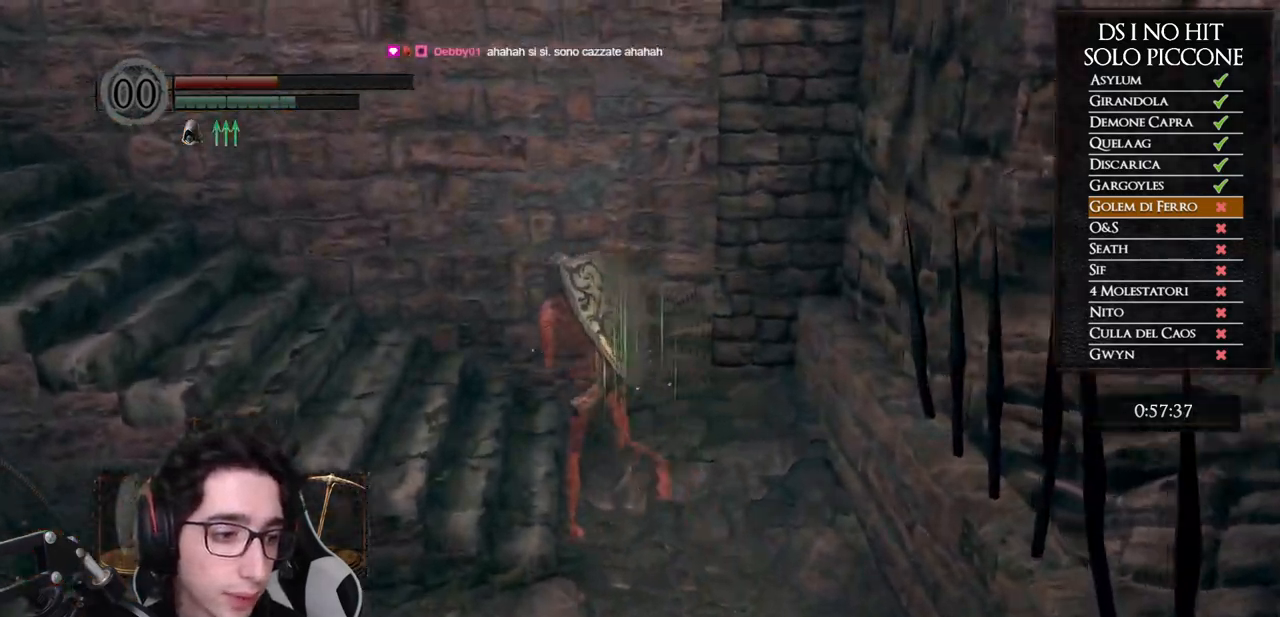
{"buttons": ["B"], "left_stick": "up-left", "right_stick": "center", "events": []}
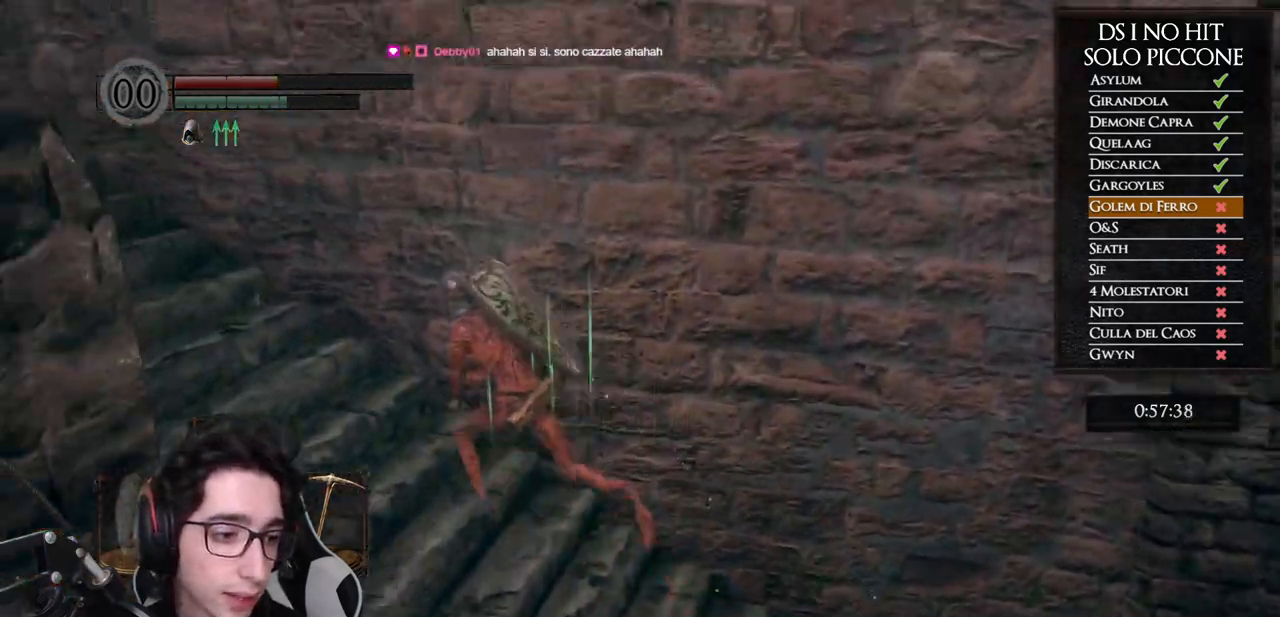
{"buttons": ["B"], "left_stick": "up-left", "right_stick": "center", "events": []}
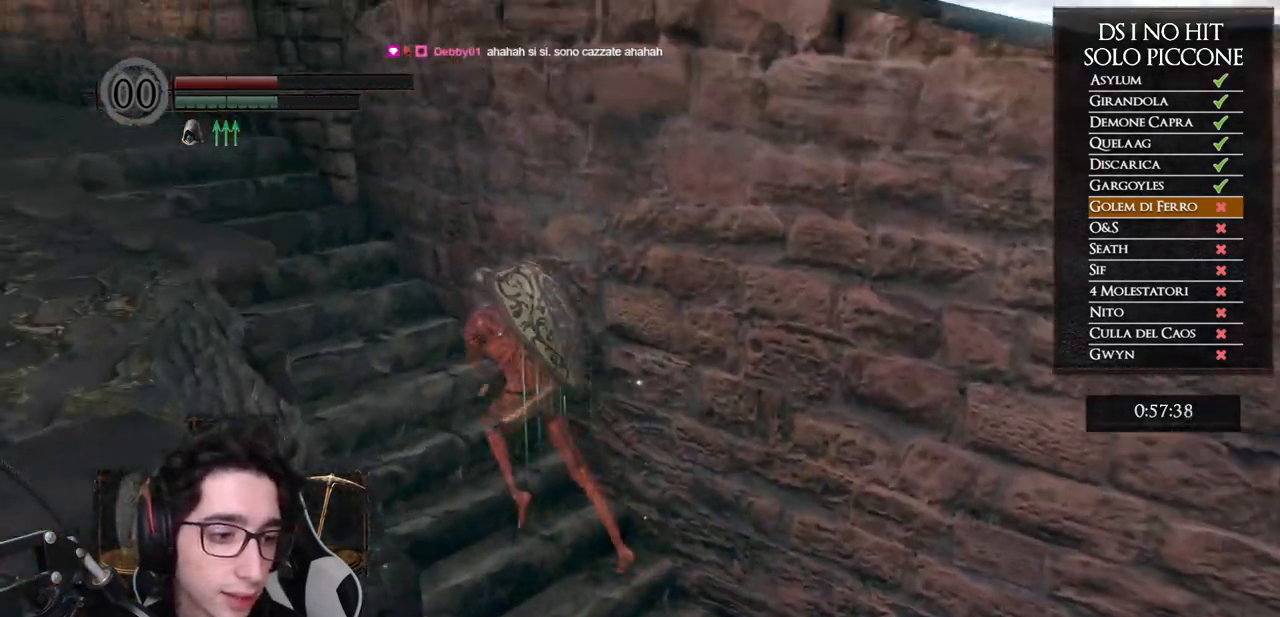
{"buttons": ["B"], "left_stick": "up-left", "right_stick": "center", "events": []}
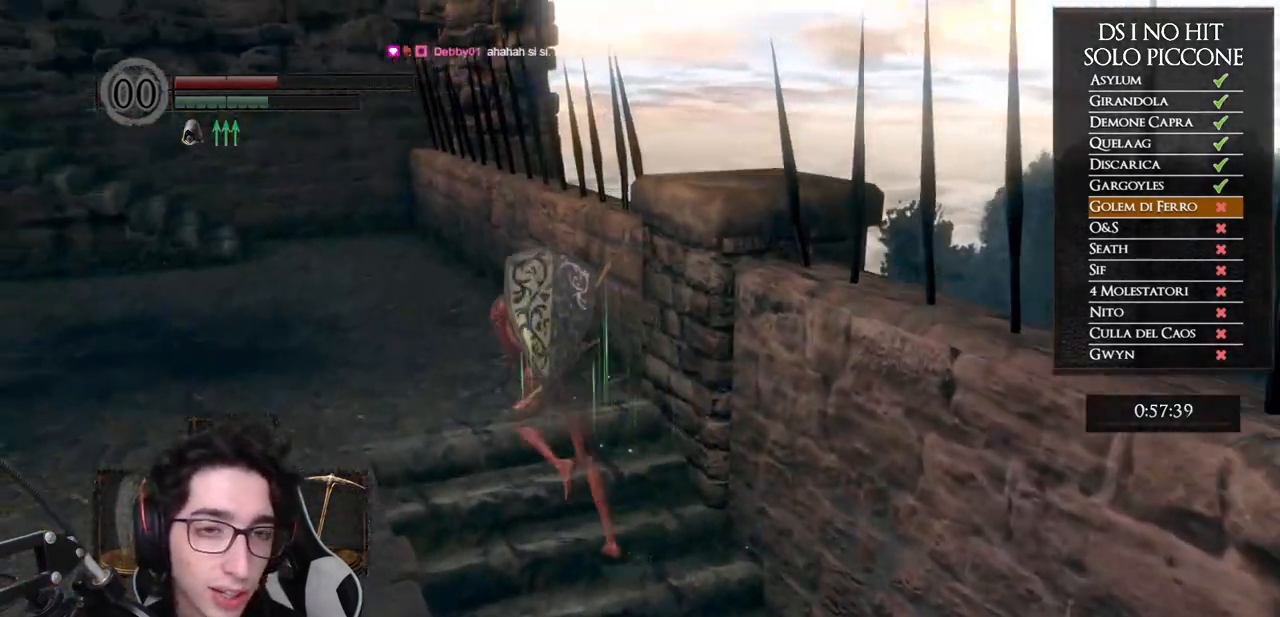
{"buttons": ["B"], "left_stick": "up", "right_stick": "center", "events": [[400, "left_stick", "up"]]}
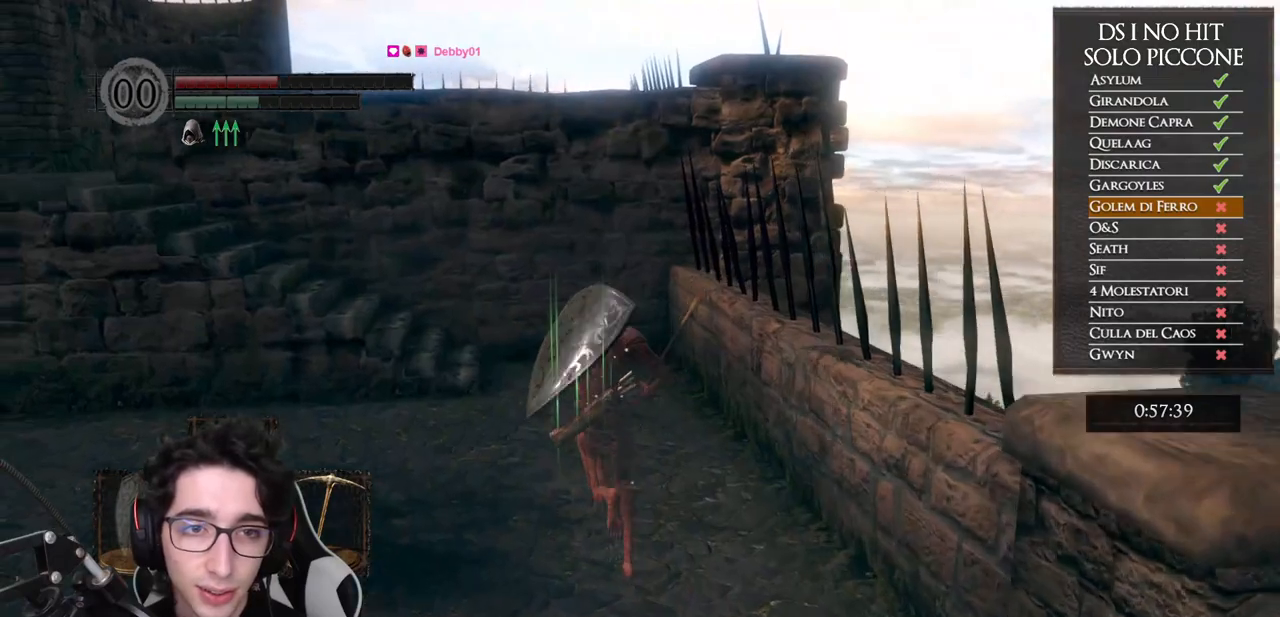
{"buttons": ["B"], "left_stick": "up", "right_stick": "center", "events": []}
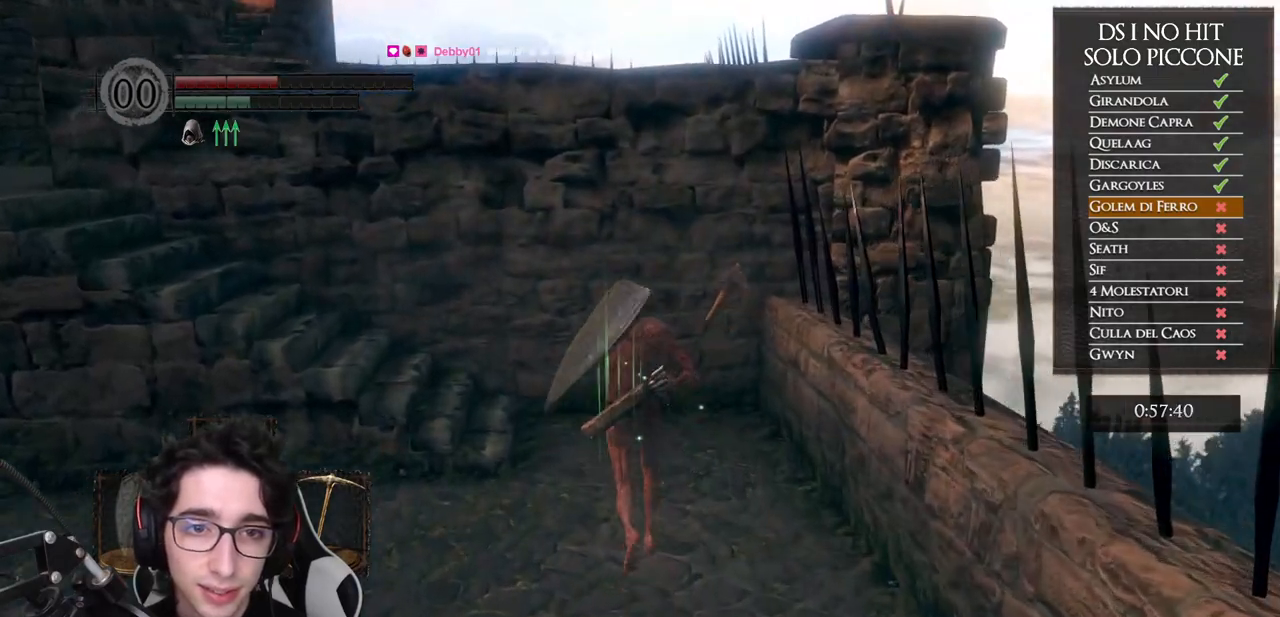
{"buttons": [], "left_stick": "up-left", "right_stick": "center", "events": [[233, "B", "up"], [300, "left_stick", "up-left"], [333, "right_stick", "left"], [483, "right_stick", "center"]]}
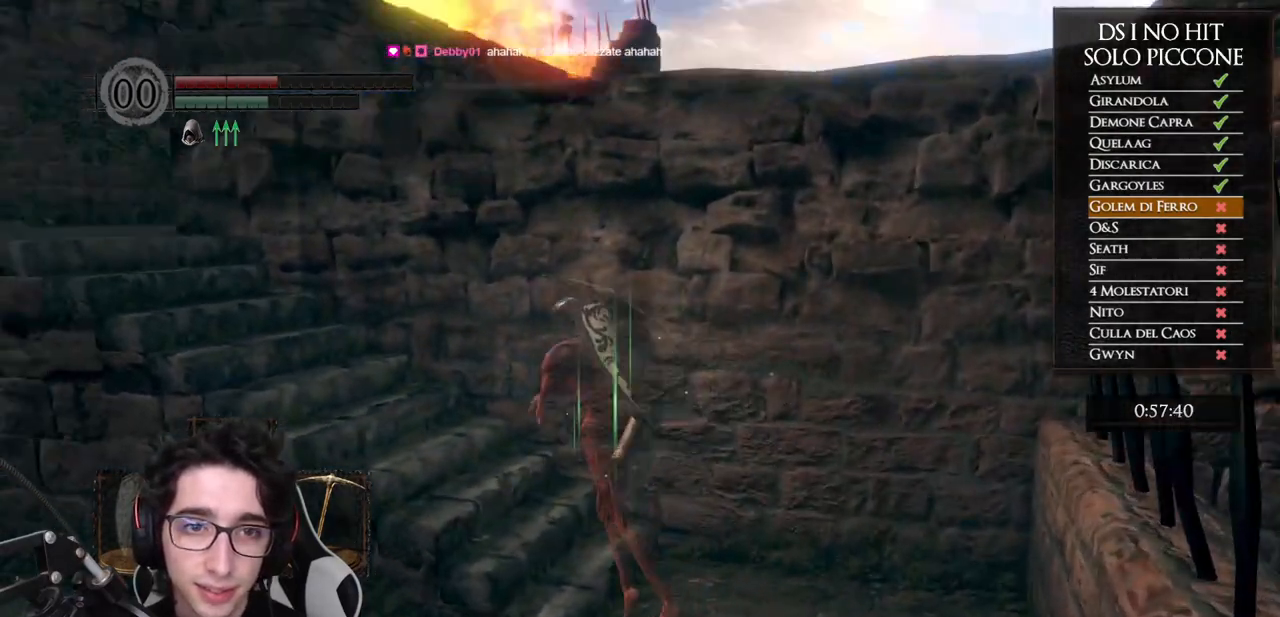
{"buttons": ["B", "L1"], "left_stick": "up-left", "right_stick": "center", "events": [[50, "B", "down"], [383, "L1", "down"]]}
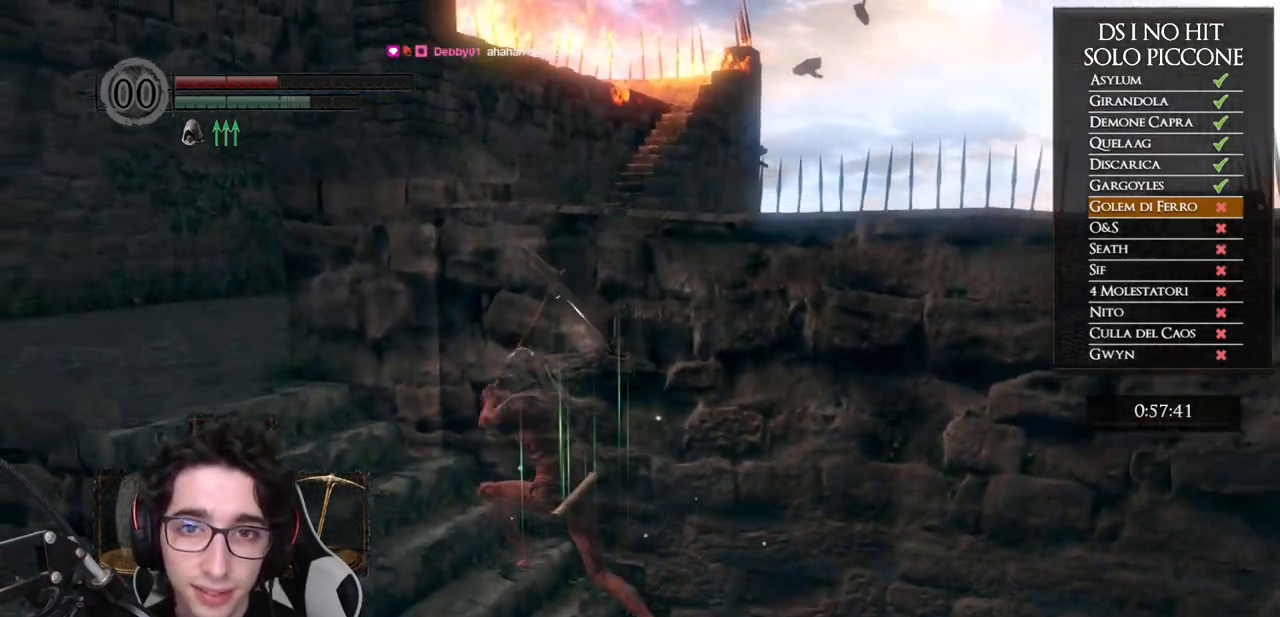
{"buttons": ["B", "L1"], "left_stick": "up-left", "right_stick": "center", "events": []}
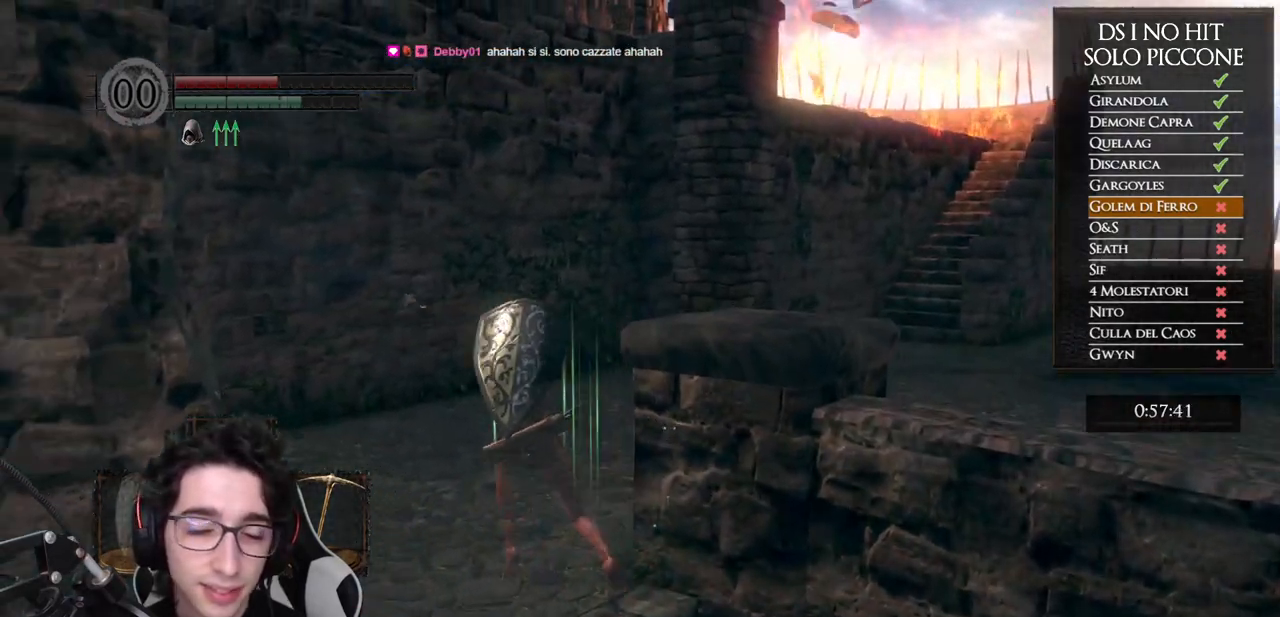
{"buttons": ["B"], "left_stick": "up-right", "right_stick": "center", "events": [[50, "L1", "up"], [83, "left_stick", "up"], [400, "left_stick", "up-right"]]}
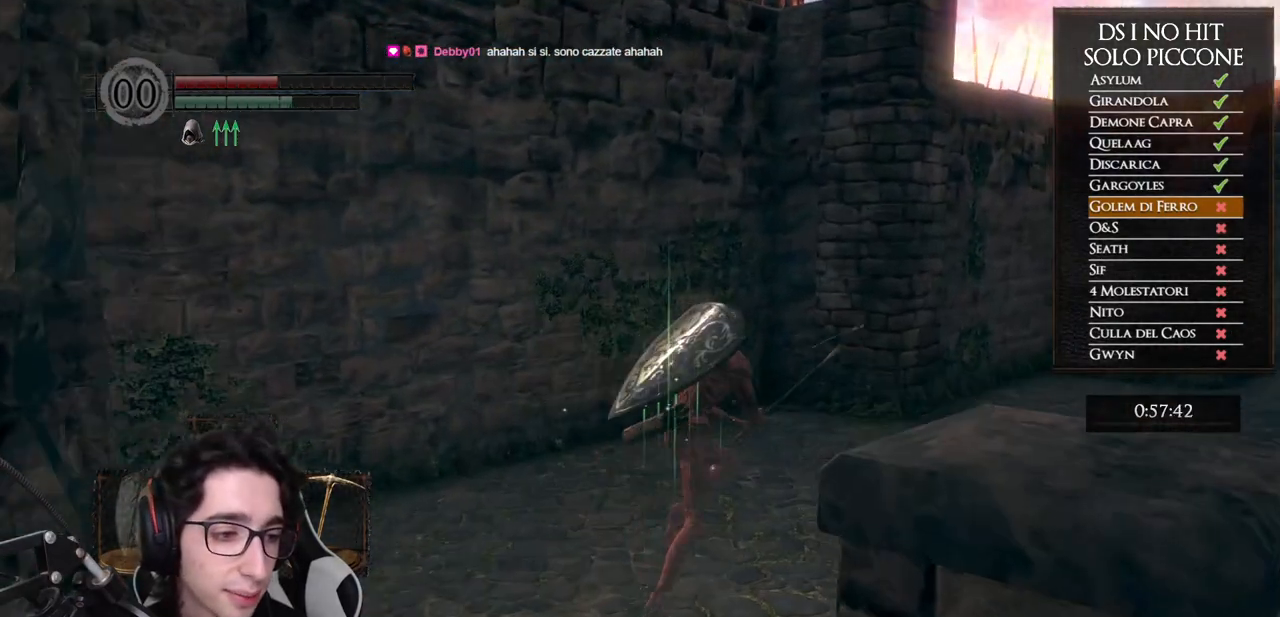
{"buttons": ["B"], "left_stick": "up-right", "right_stick": "center", "events": []}
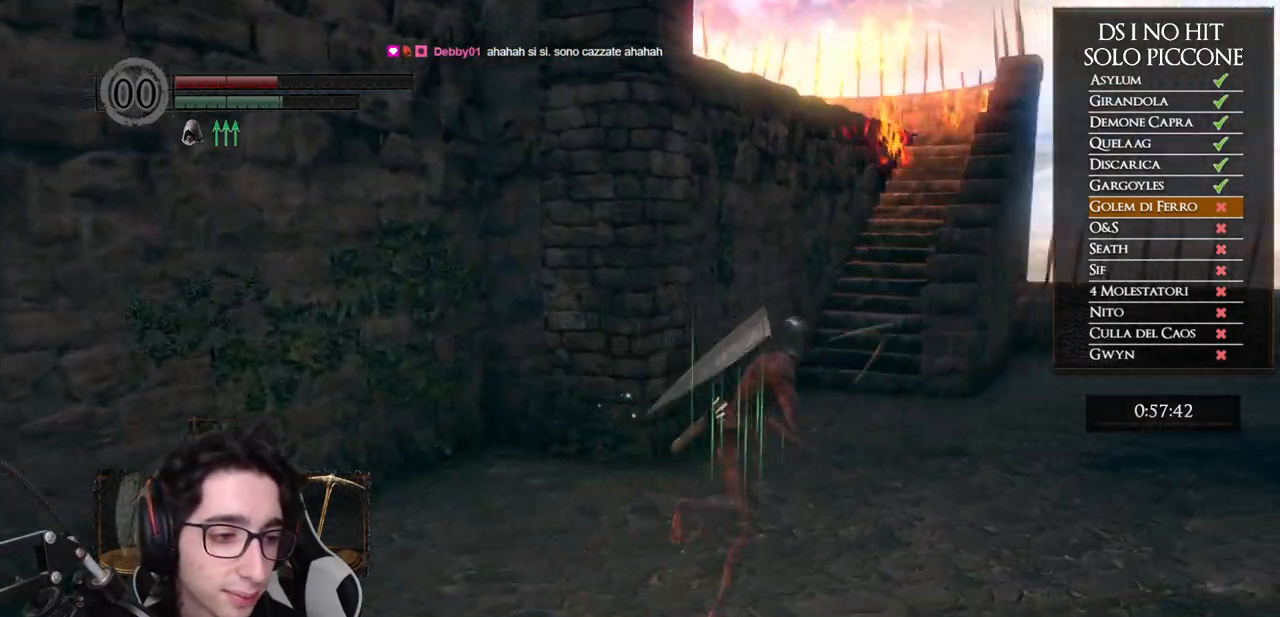
{"buttons": [], "left_stick": "down-left", "right_stick": "center", "events": [[150, "left_stick", "down-right"], [250, "left_stick", "down-left"], [300, "B", "up"], [417, "right_stick", "down-right"], [500, "right_stick", "center"]]}
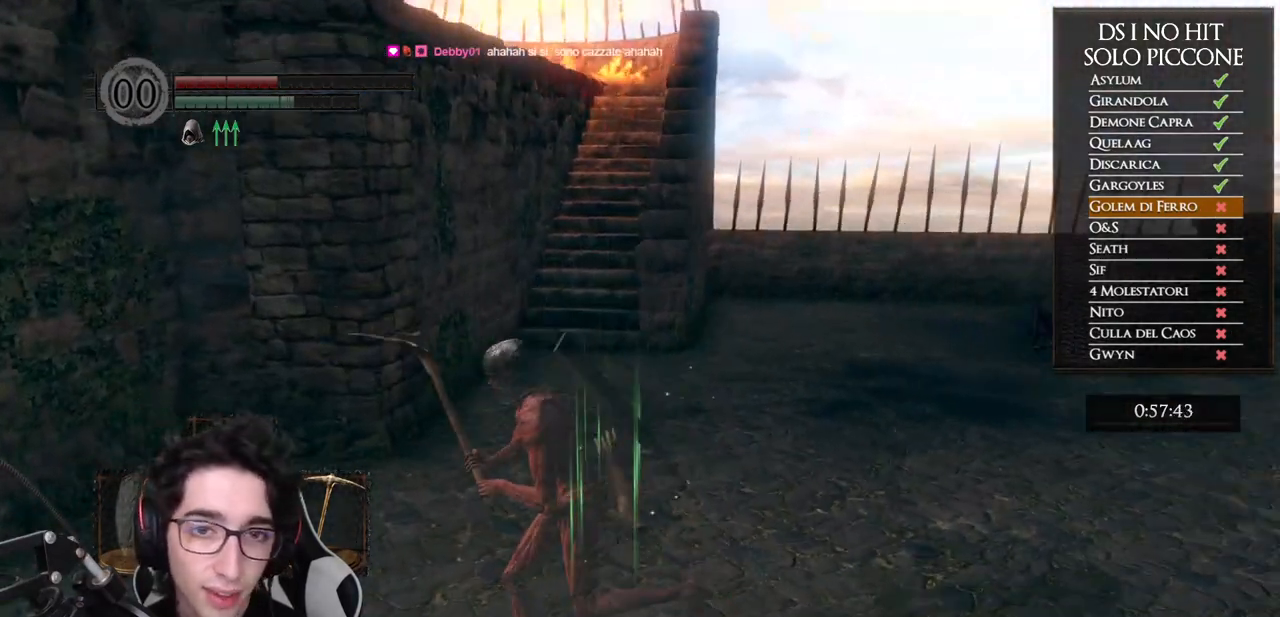
{"buttons": ["B"], "left_stick": "up", "right_stick": "center", "events": [[33, "left_stick", "up-left"], [100, "B", "down"], [133, "left_stick", "up"]]}
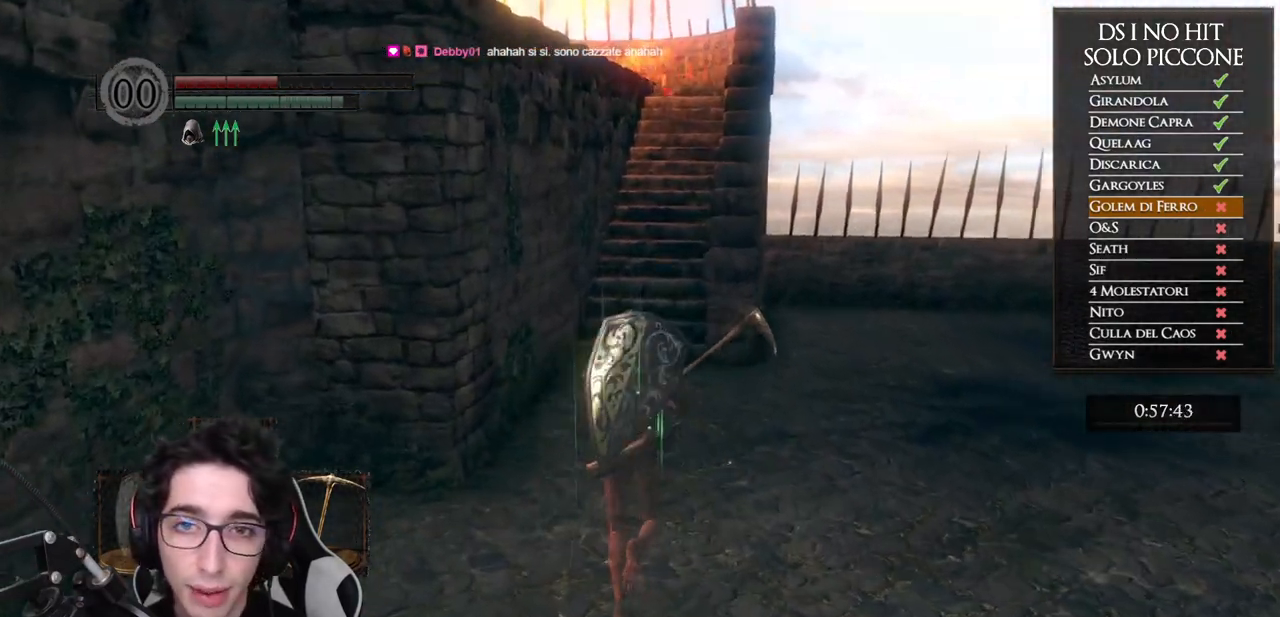
{"buttons": ["B"], "left_stick": "up", "right_stick": "center", "events": []}
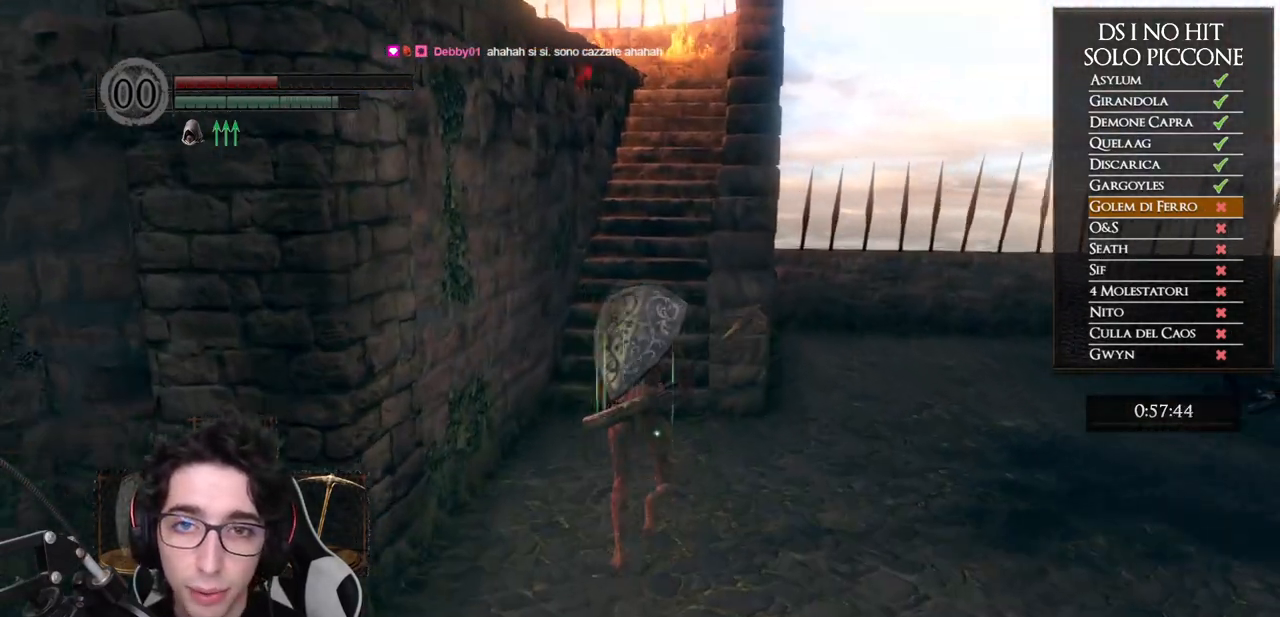
{"buttons": ["B"], "left_stick": "down-left", "right_stick": "center", "events": [[200, "left_stick", "right"], [300, "left_stick", "down"], [400, "left_stick", "down-left"]]}
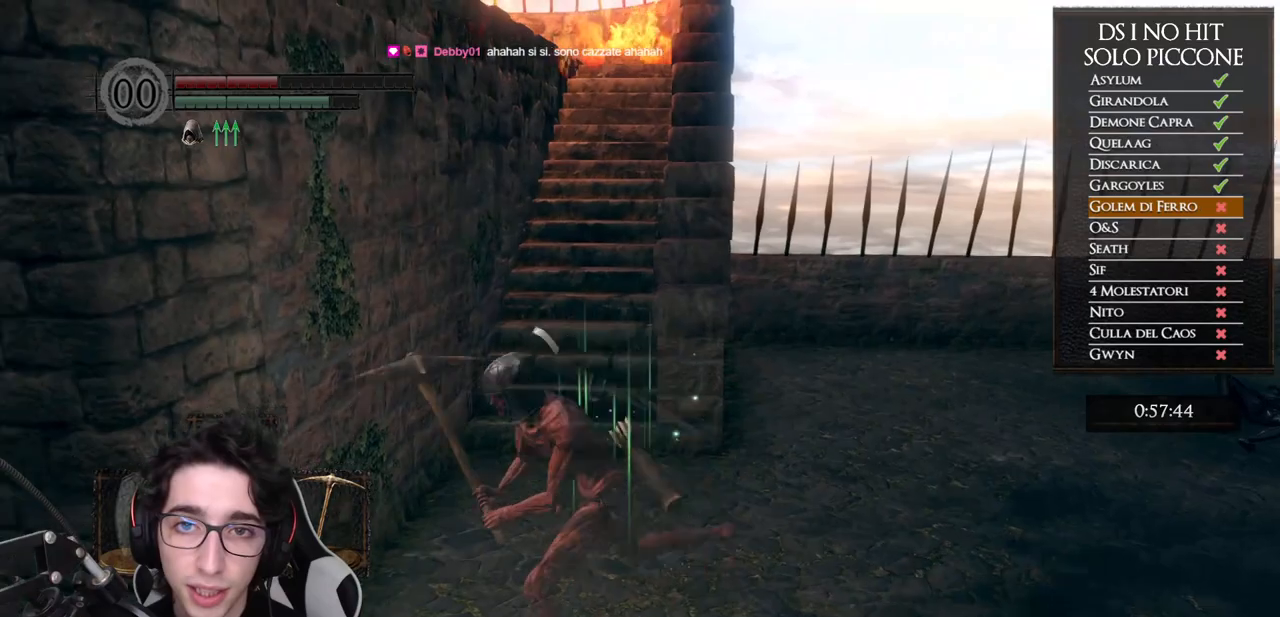
{"buttons": ["B"], "left_stick": "up", "right_stick": "center", "events": [[67, "left_stick", "up-left"], [117, "left_stick", "up"]]}
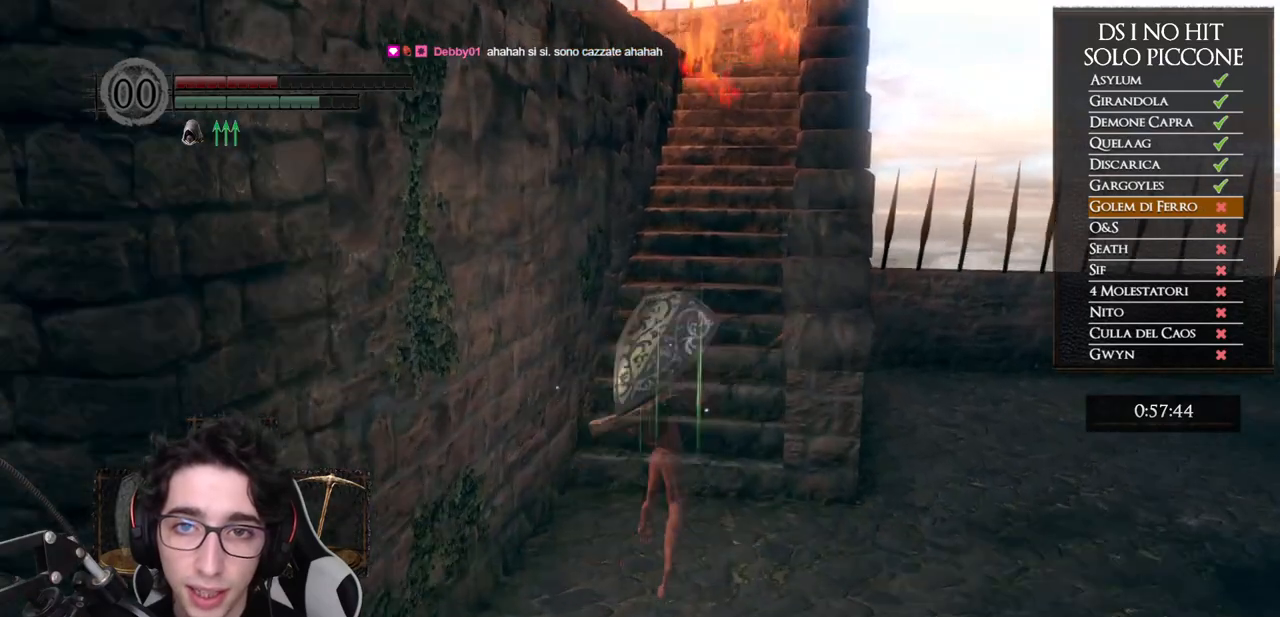
{"buttons": ["B"], "left_stick": "right", "right_stick": "center", "events": [[500, "left_stick", "right"]]}
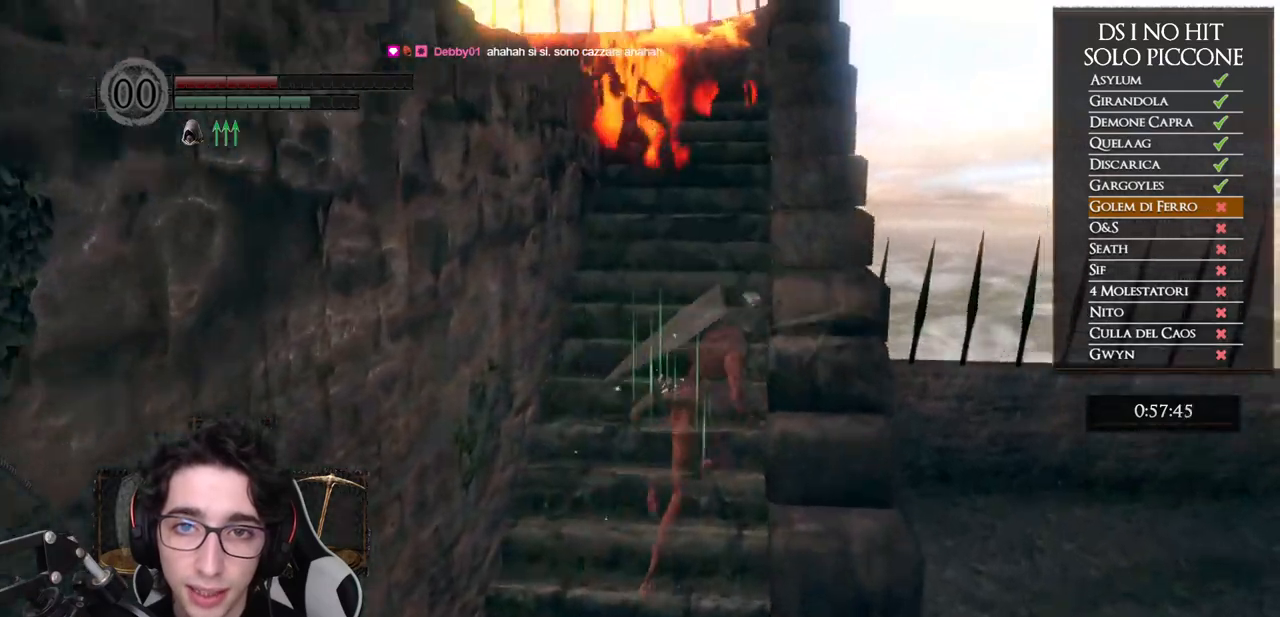
{"buttons": ["B"], "left_stick": "up", "right_stick": "center", "events": [[100, "left_stick", "down"], [333, "left_stick", "left"], [433, "left_stick", "up"]]}
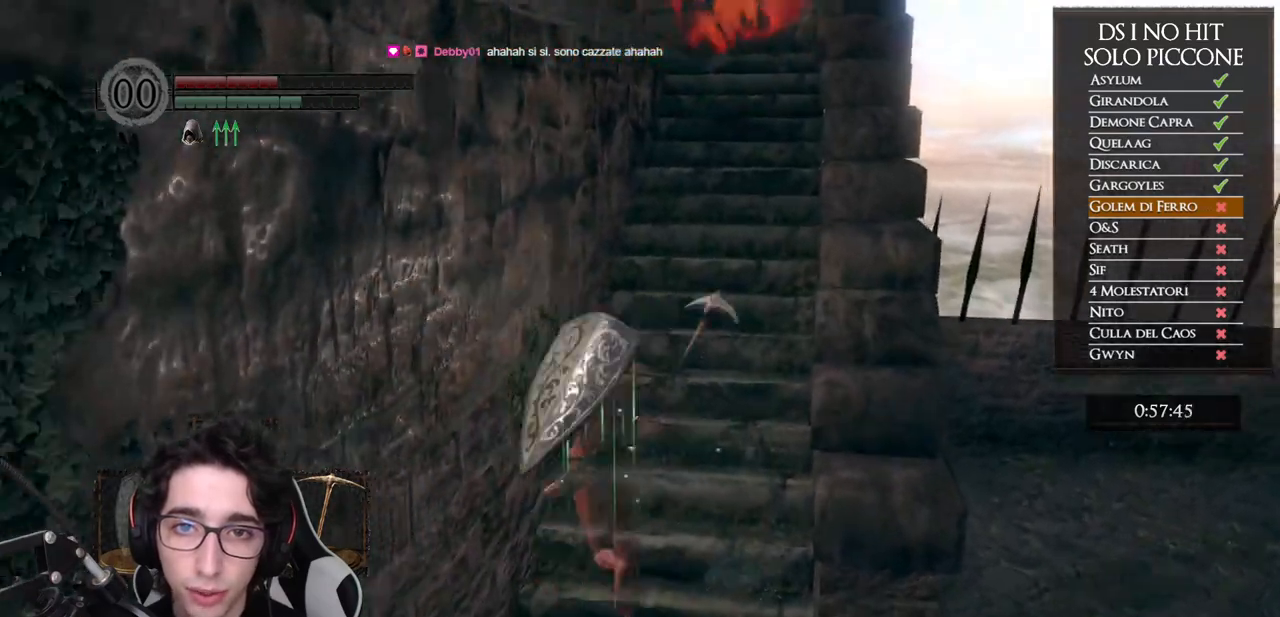
{"buttons": ["B"], "left_stick": "up", "right_stick": "center", "events": []}
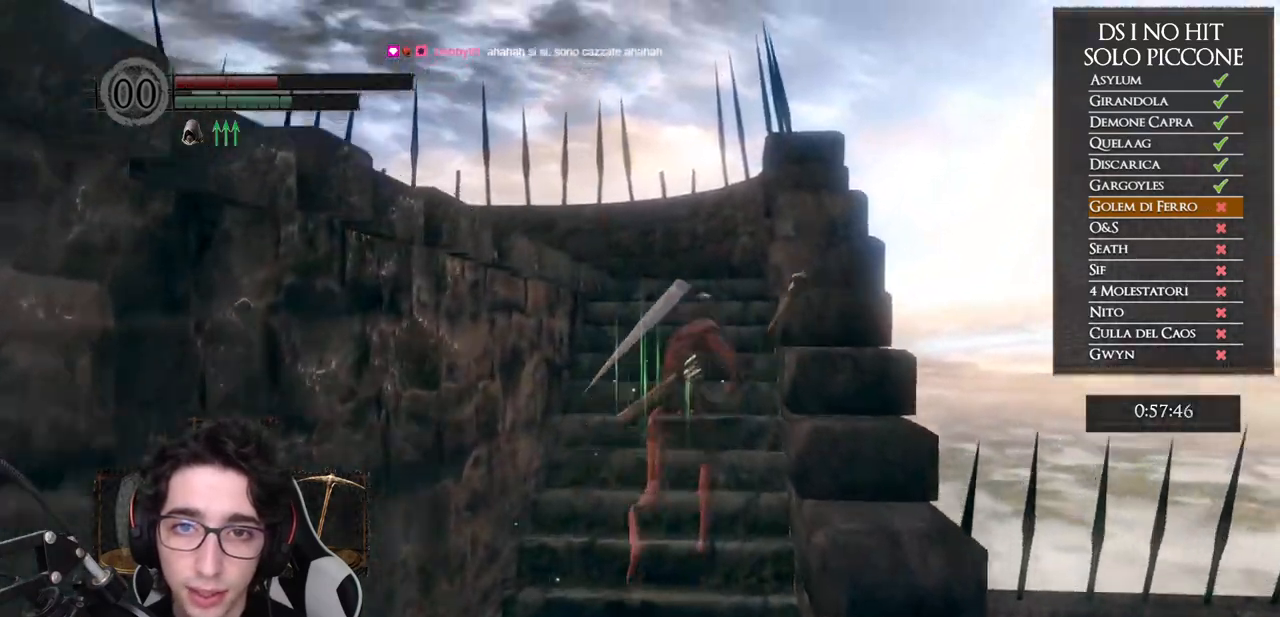
{"buttons": ["B"], "left_stick": "left", "right_stick": "center", "events": [[500, "left_stick", "left"]]}
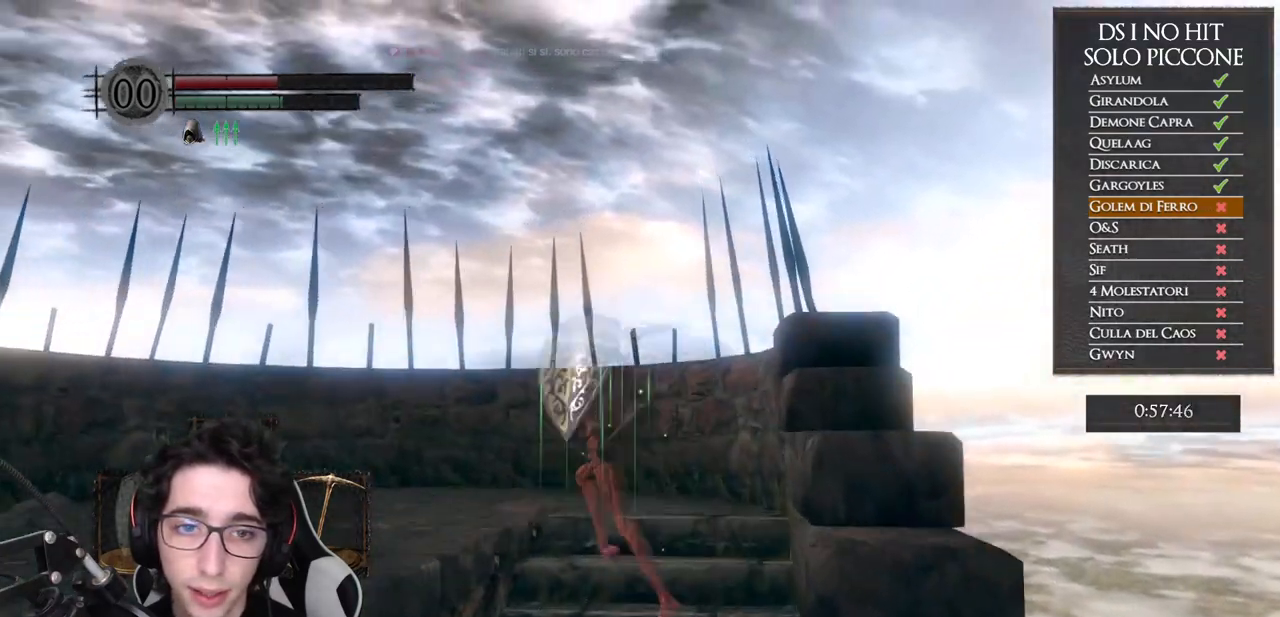
{"buttons": ["B"], "left_stick": "down-left", "right_stick": "center", "events": [[67, "left_stick", "down-left"]]}
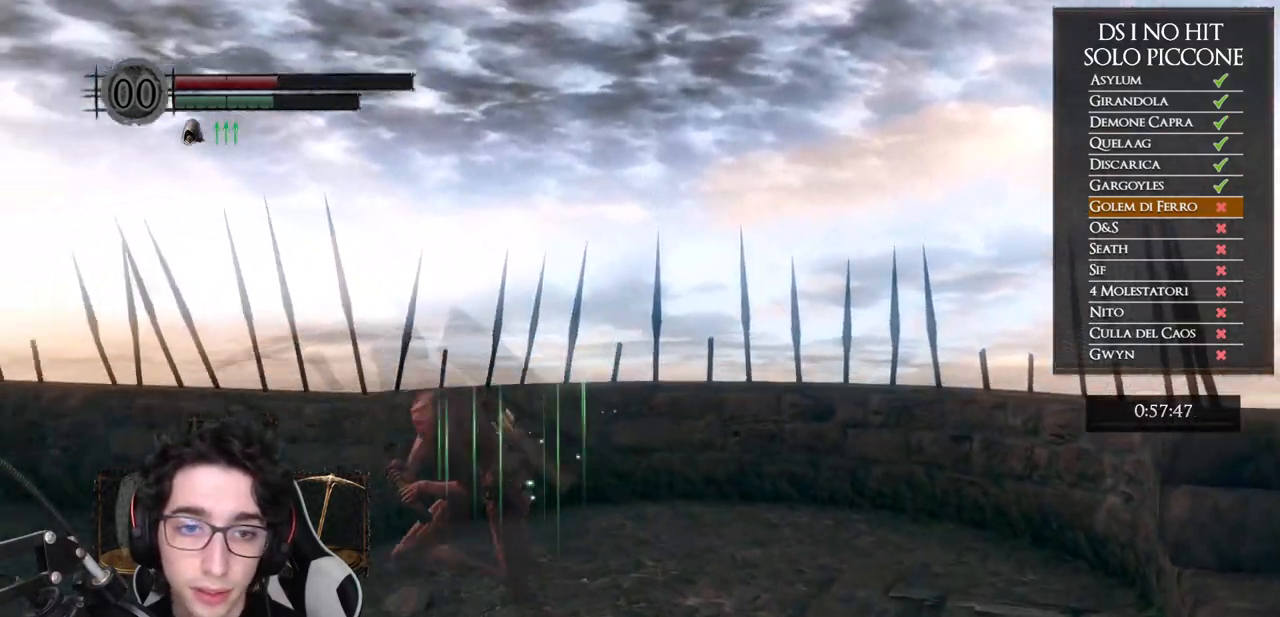
{"buttons": ["B"], "left_stick": "down-left", "right_stick": "center", "events": []}
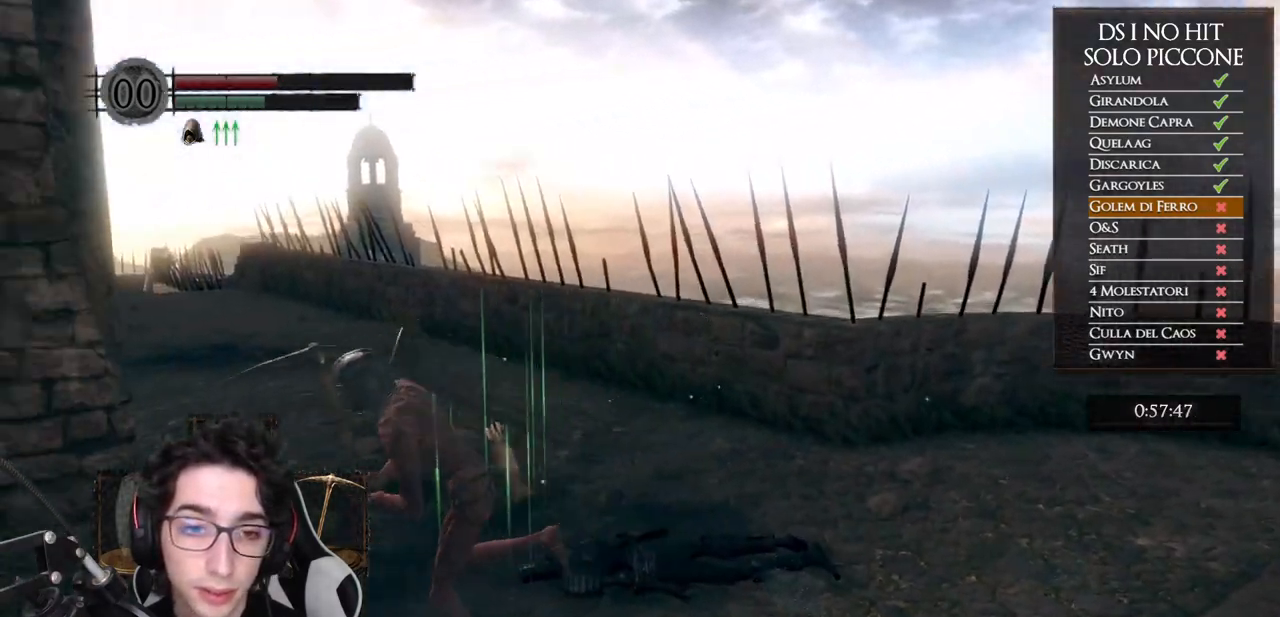
{"buttons": ["B"], "left_stick": "left", "right_stick": "center", "events": [[217, "left_stick", "left"]]}